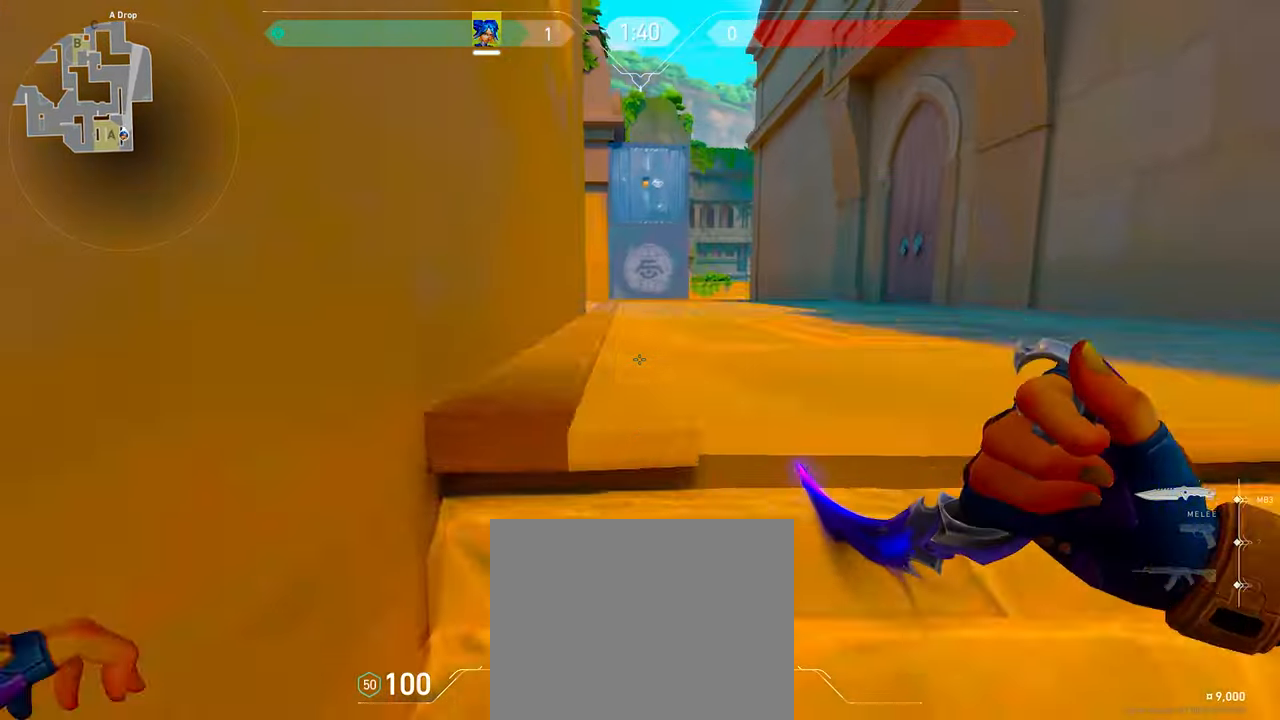
Gameplay with keyboard; each line is a JSON object with the keys held at the frame after it. "events" lists presses ("down") and releases ("up") of "a", "ctrl", "d", "q", "s", "shift", "space" and "w" between this image and that frame as [ms after this image, input, new state], when the widget could be followed in between. No other keys are recorded. Mouse input is not recorded. Not read: e.
{"keys": ["w"], "events": [[250, "shift", "up"]]}
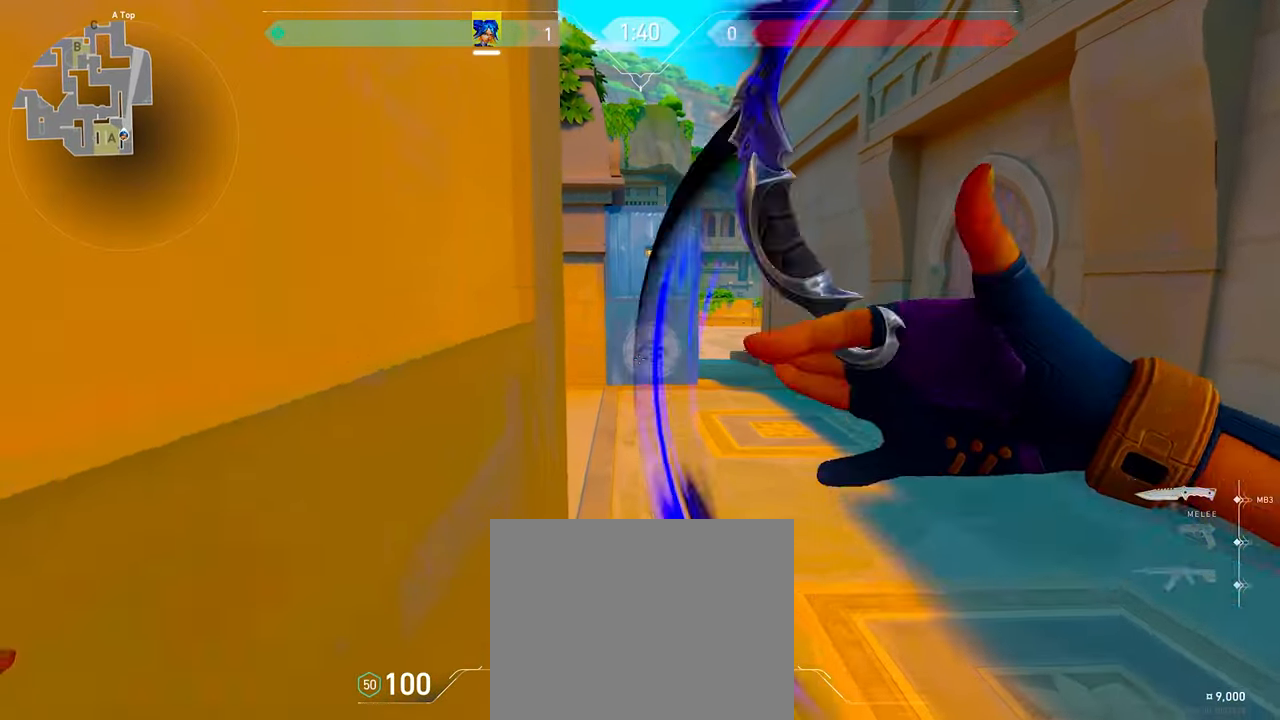
{"keys": ["d"], "events": [[283, "d", "down"], [333, "w", "up"]]}
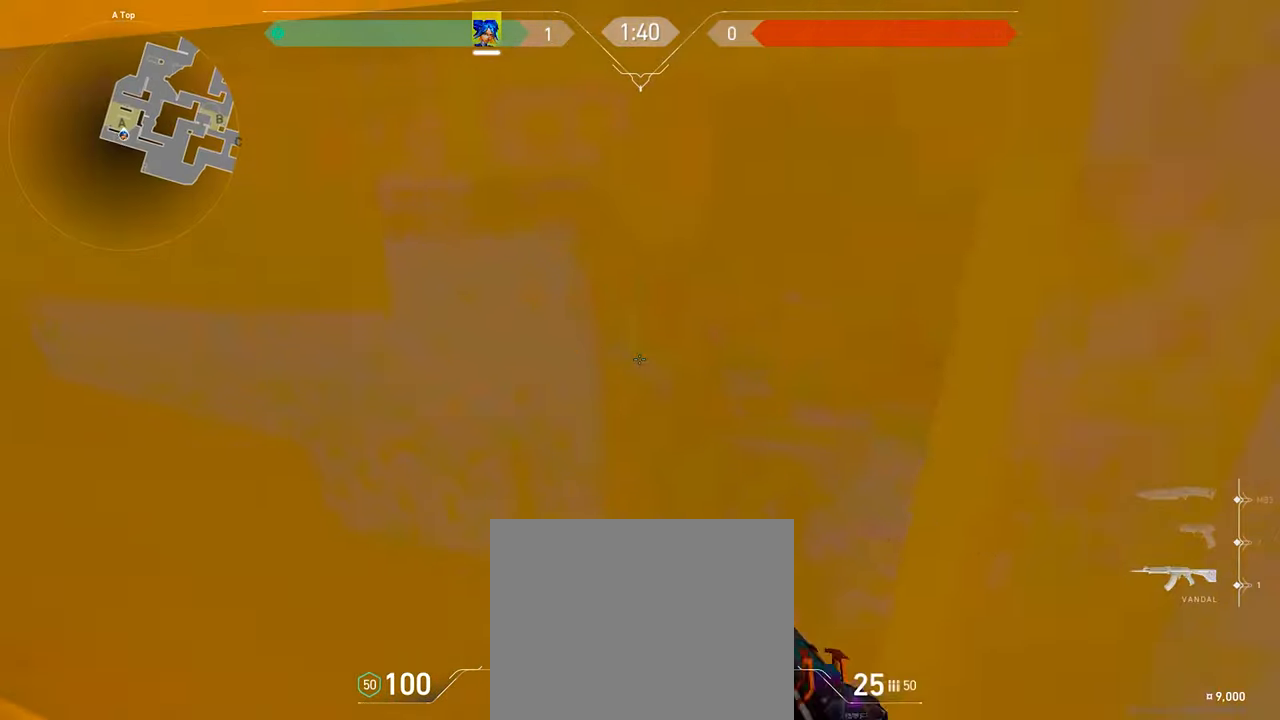
{"keys": ["d"], "events": []}
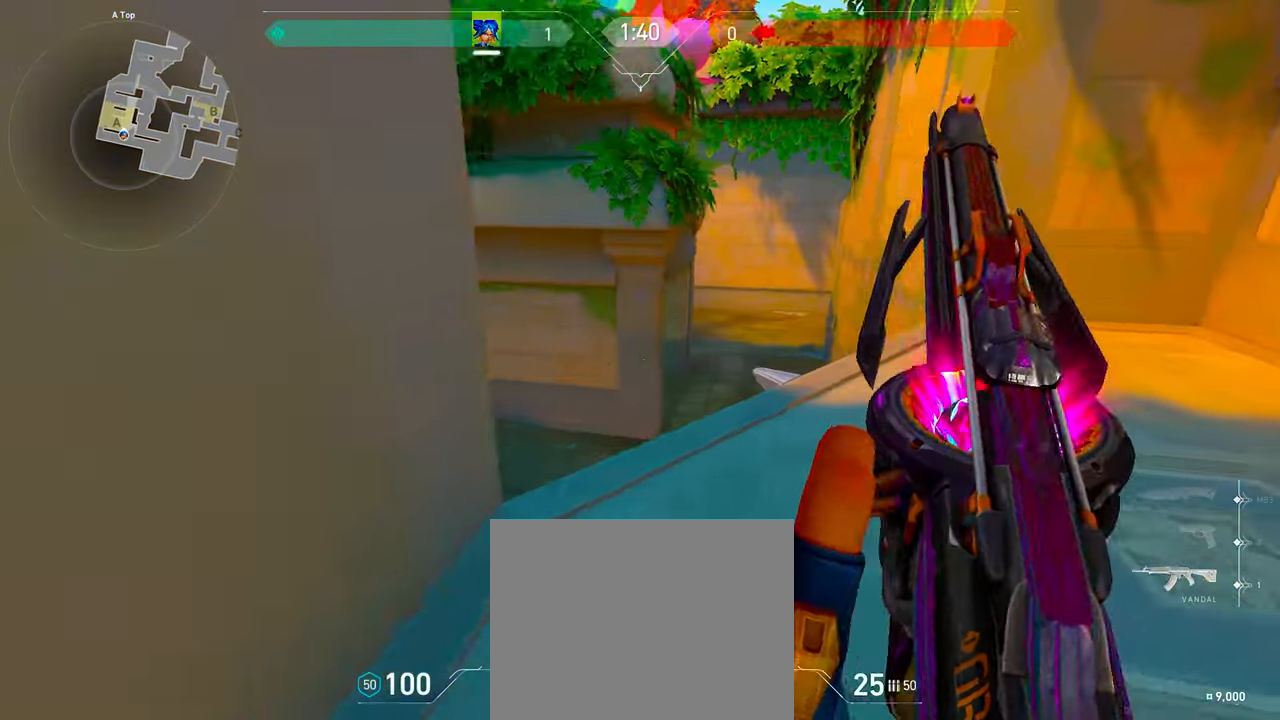
{"keys": [], "events": [[233, "a", "down"], [250, "d", "up"], [350, "a", "up"]]}
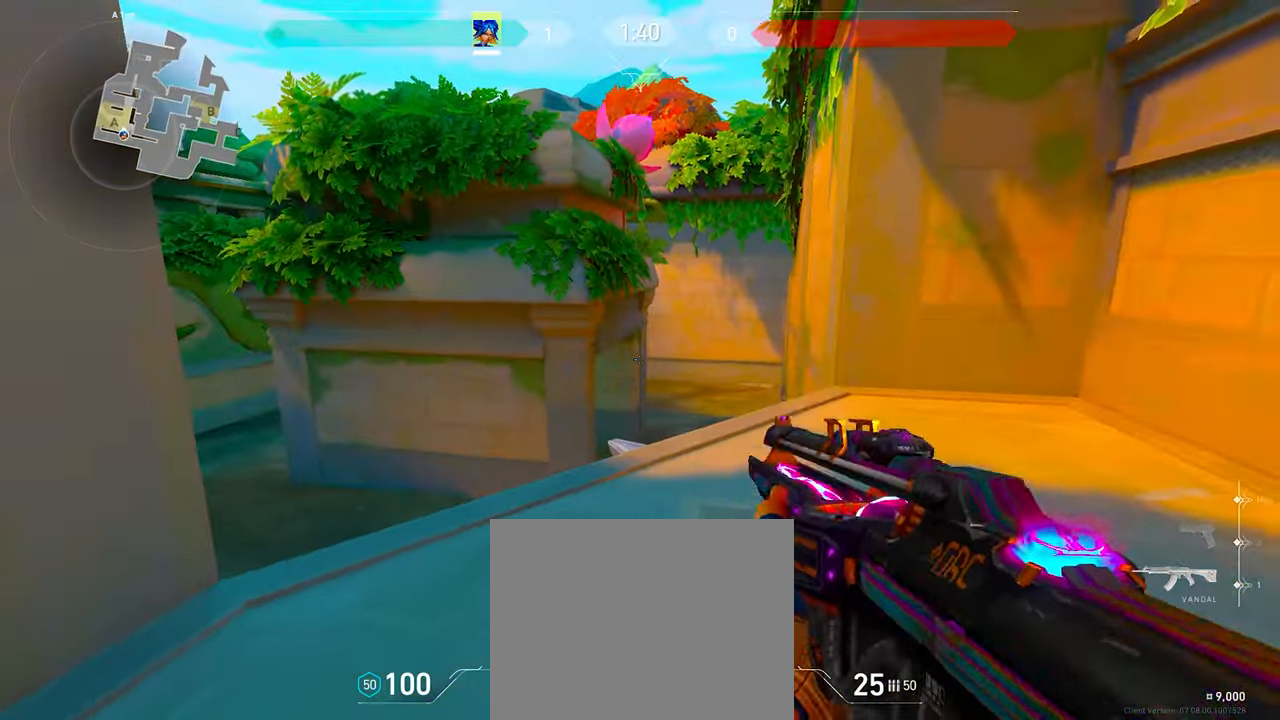
{"keys": ["a"], "events": [[50, "d", "down"], [450, "d", "up"], [467, "a", "down"]]}
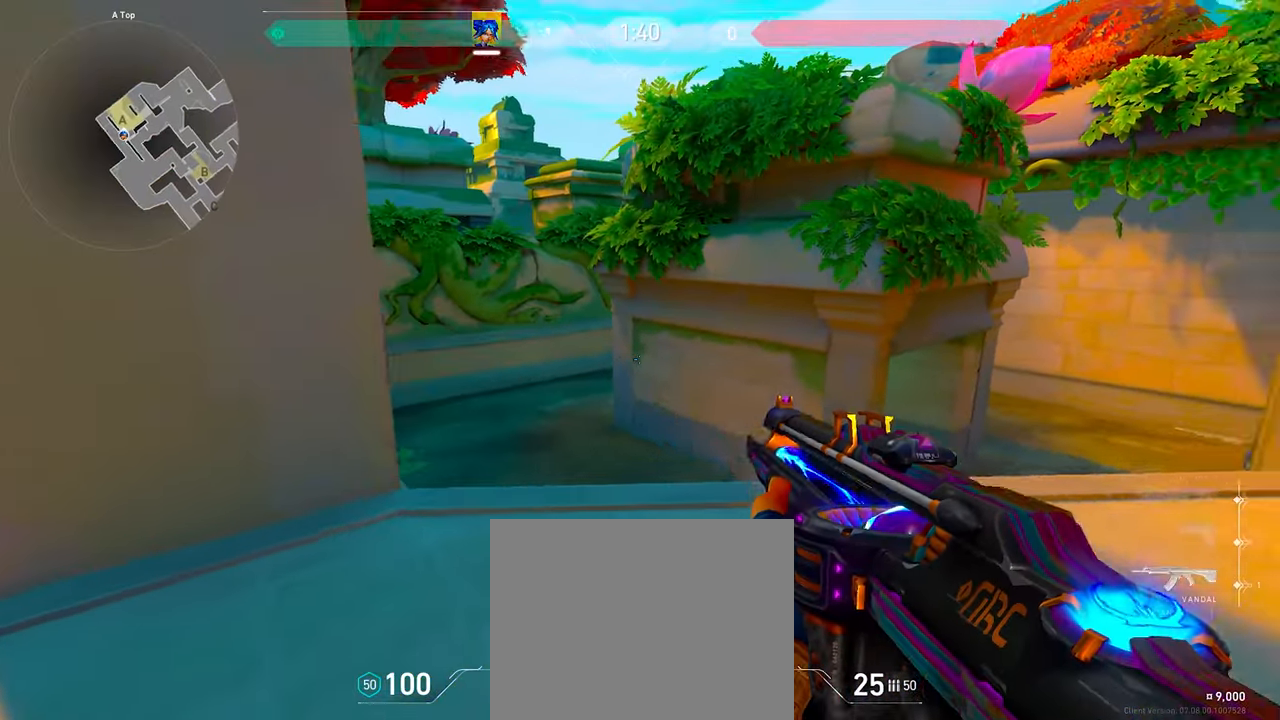
{"keys": ["w"]}
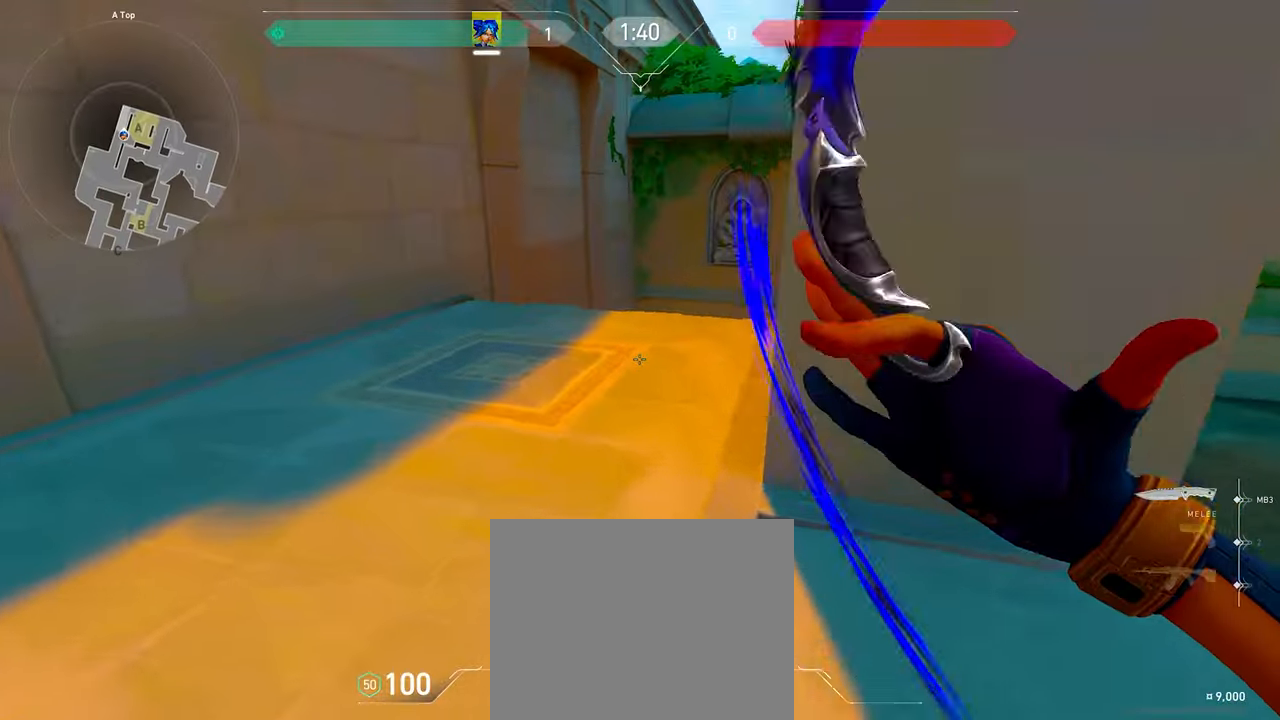
{"keys": ["w"], "events": []}
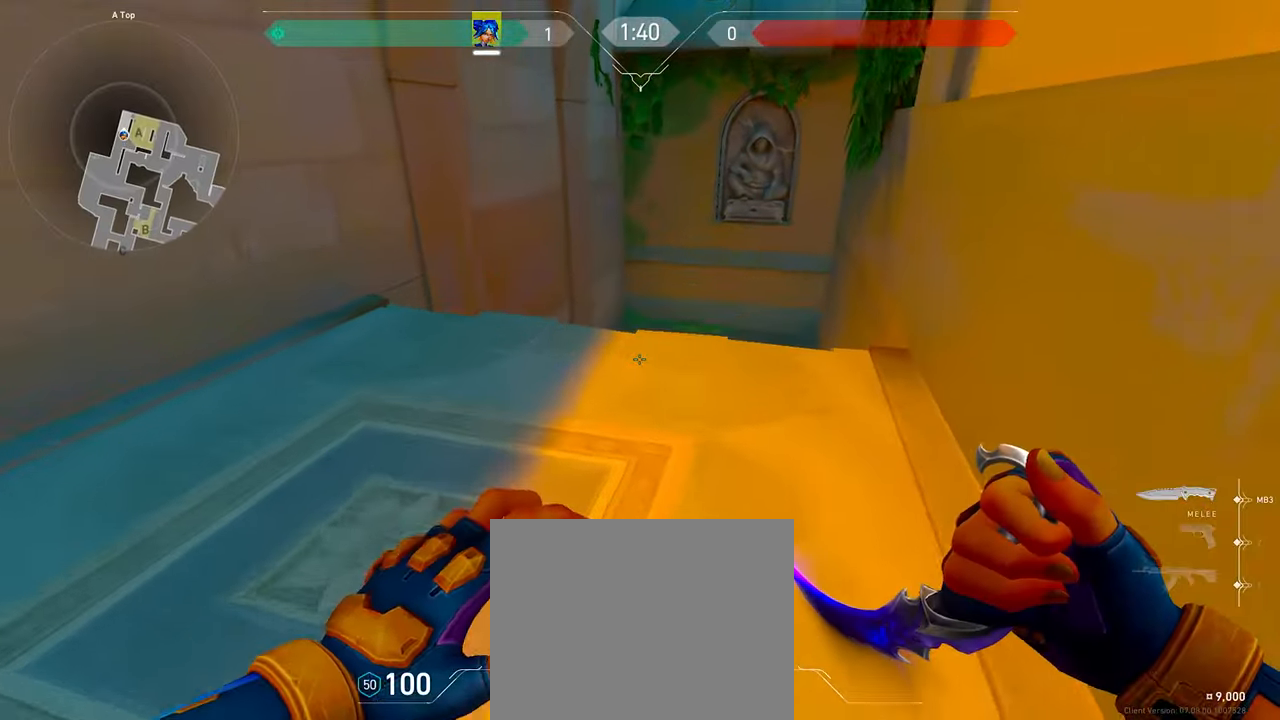
{"keys": ["w"], "events": []}
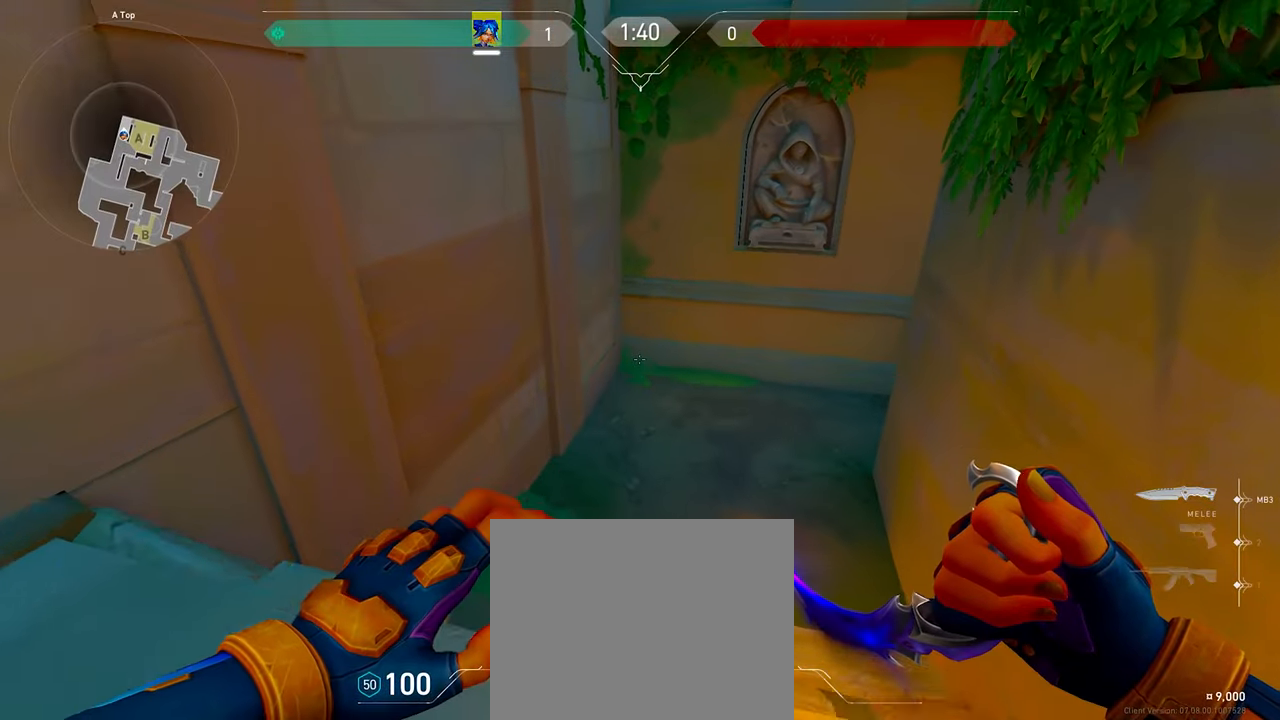
{"keys": ["d"], "events": [[434, "d", "down"], [500, "w", "up"]]}
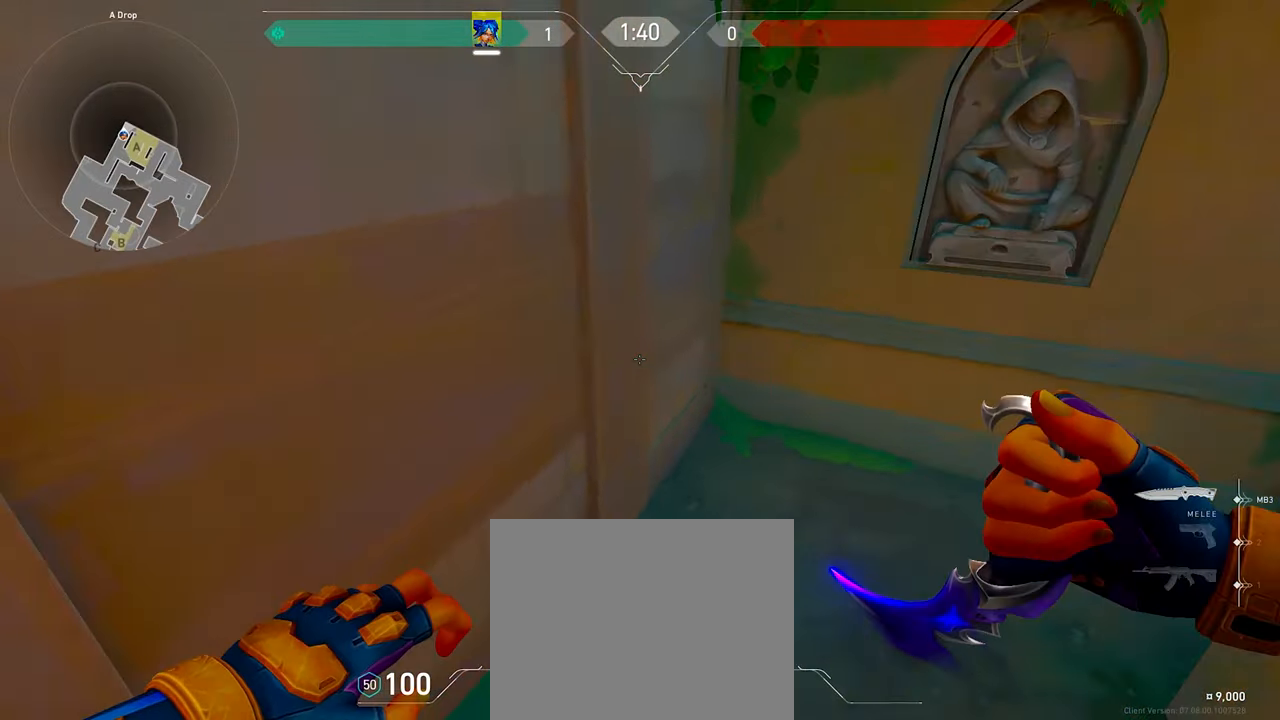
{"keys": ["d", "s"], "events": [[234, "s", "down"]]}
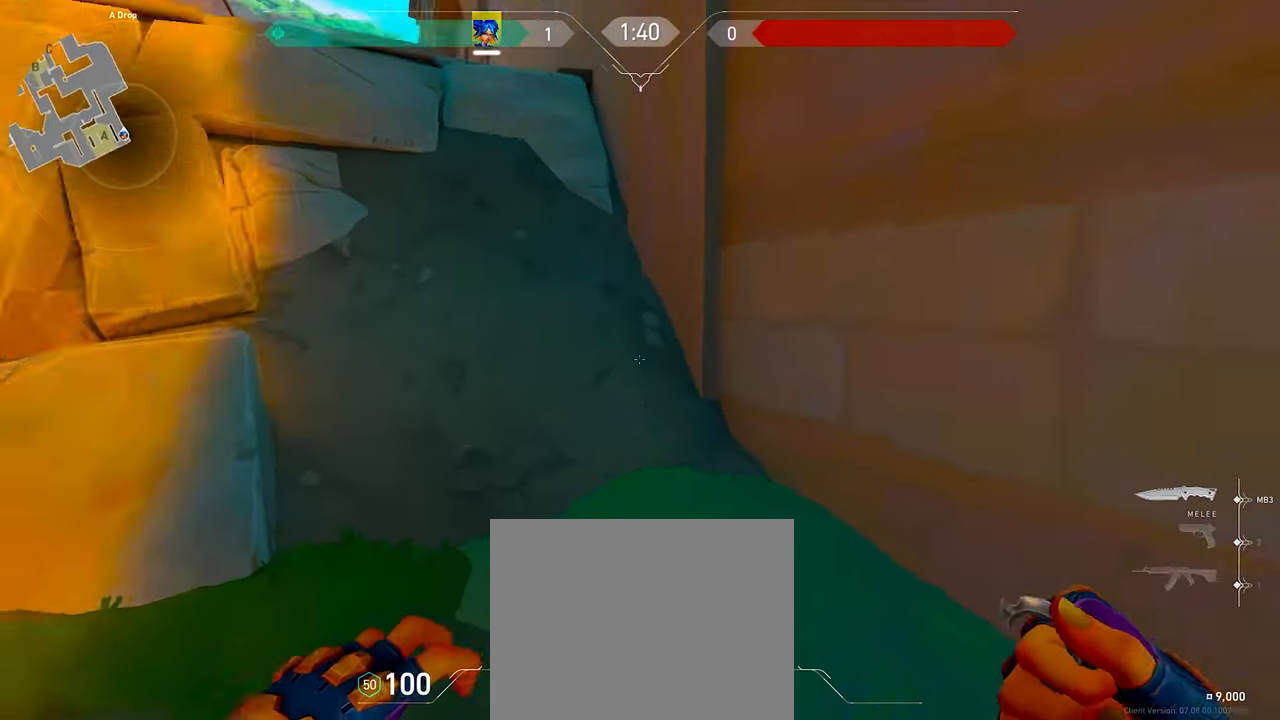
{"keys": ["d", "w"], "events": [[134, "s", "up"], [267, "w", "down"]]}
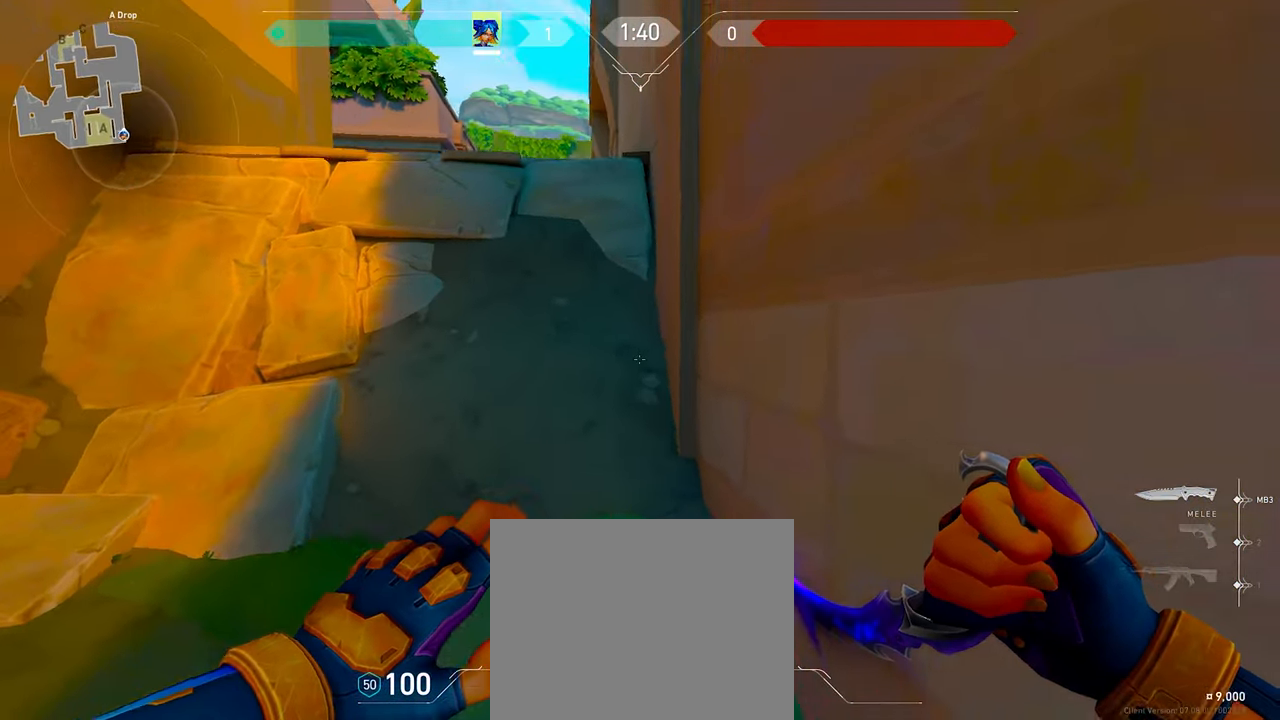
{"keys": ["shift", "w"], "events": [[34, "d", "up"], [100, "w", "up"], [134, "a", "down"], [217, "w", "down"], [317, "a", "up"], [400, "shift", "down"]]}
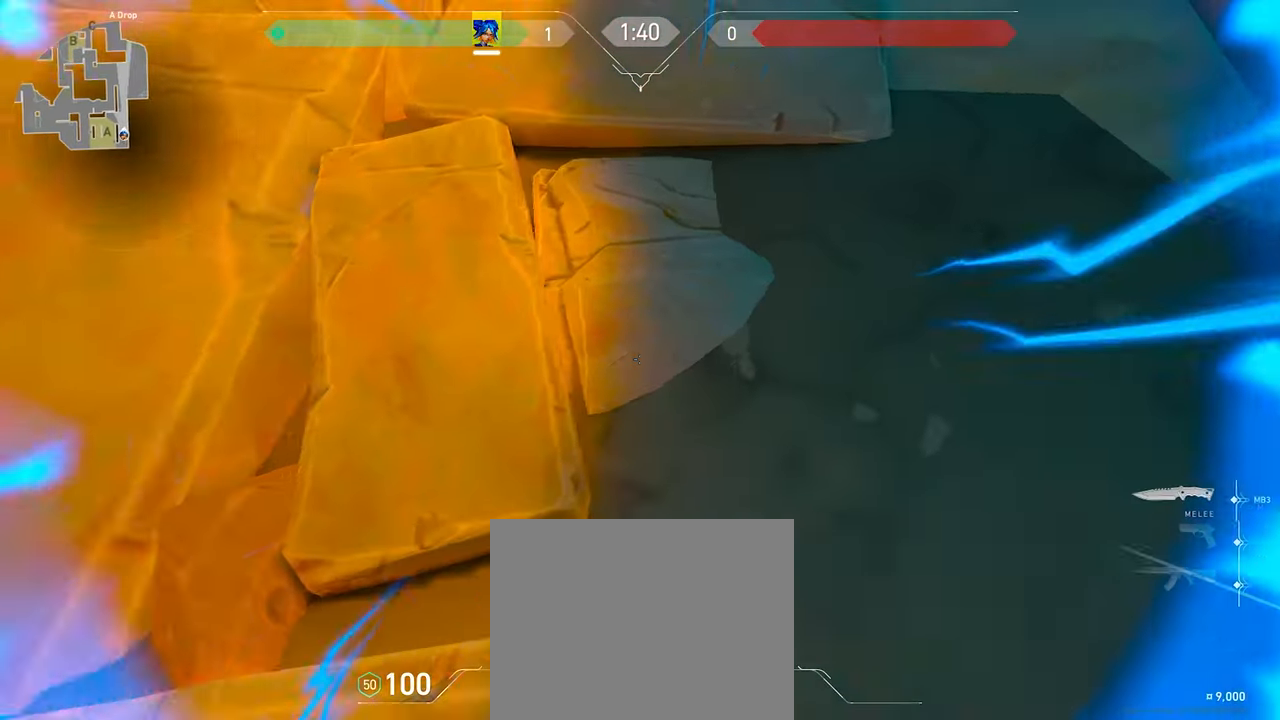
{"keys": ["shift", "w"], "events": []}
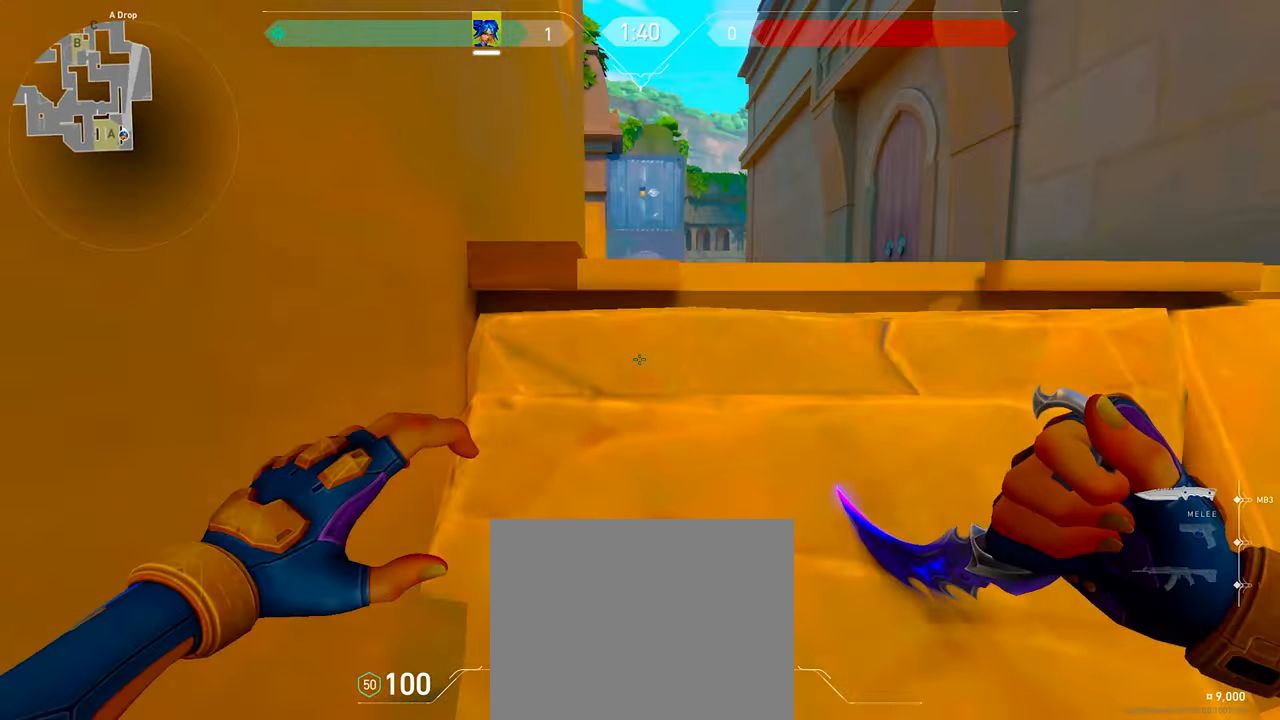
{"keys": ["shift", "w"], "events": [[200, "space", "down"], [234, "space", "up"]]}
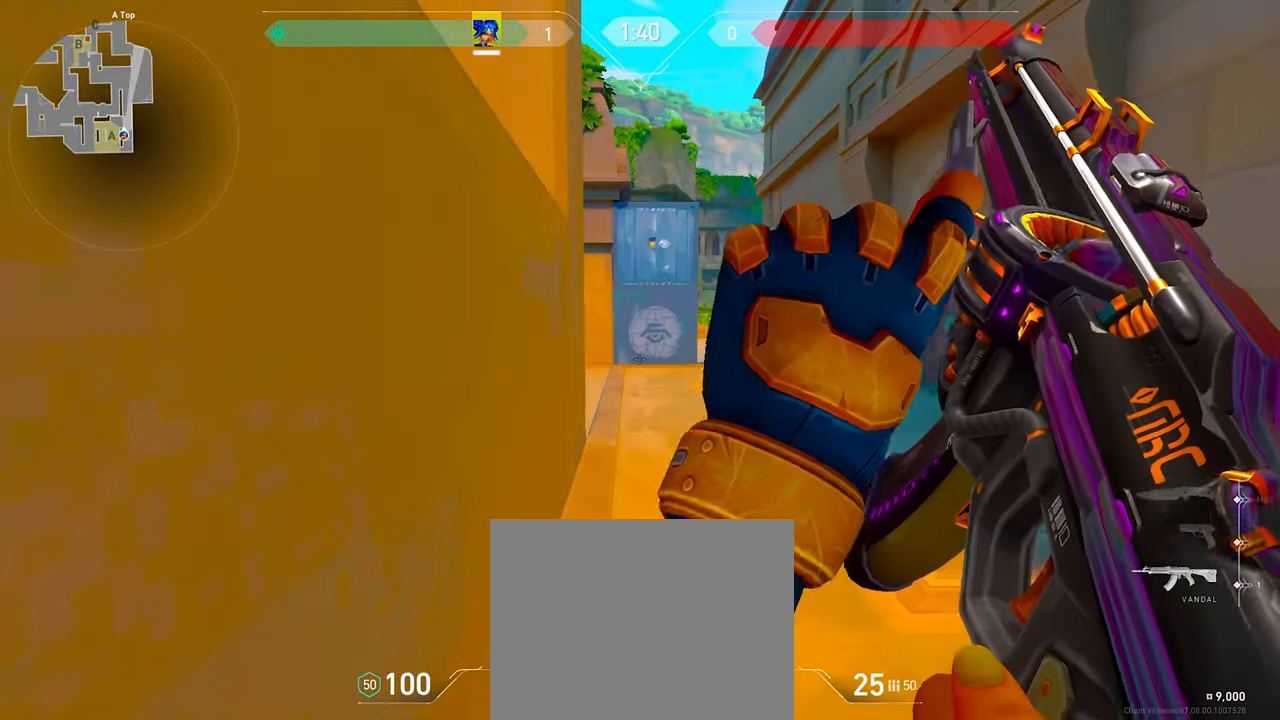
{"keys": ["shift", "w"], "events": []}
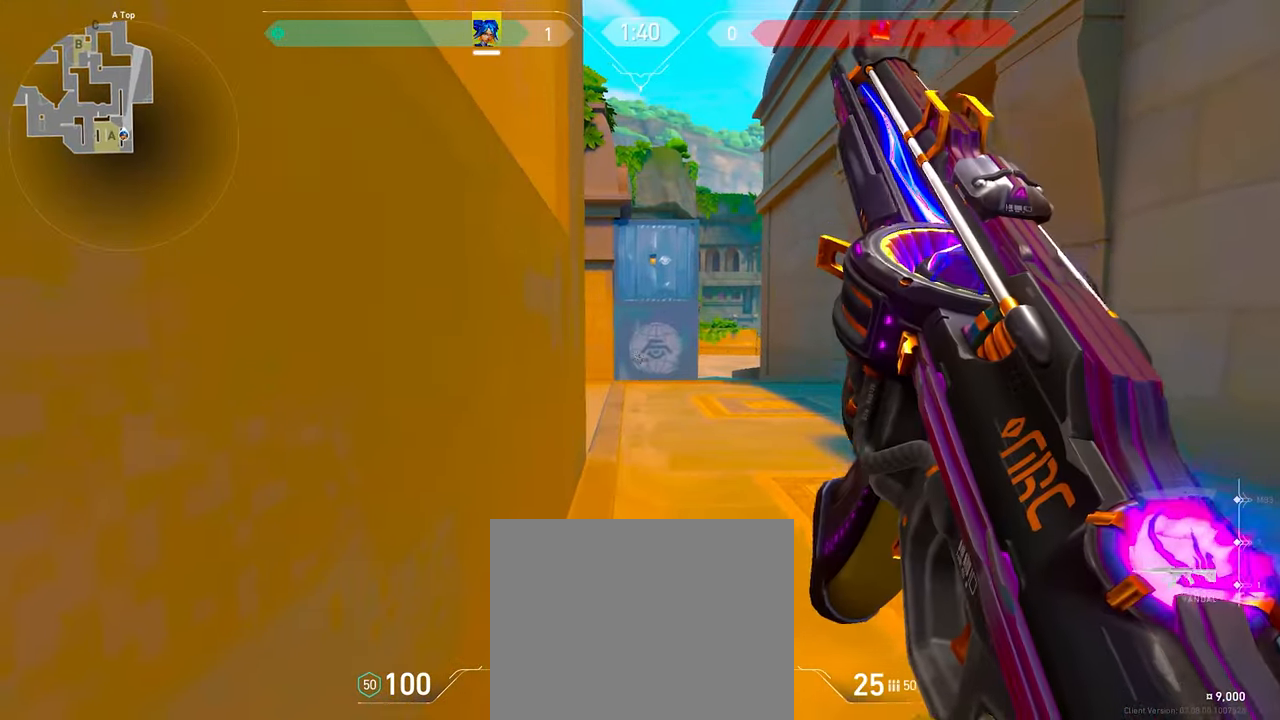
{"keys": ["shift", "w"]}
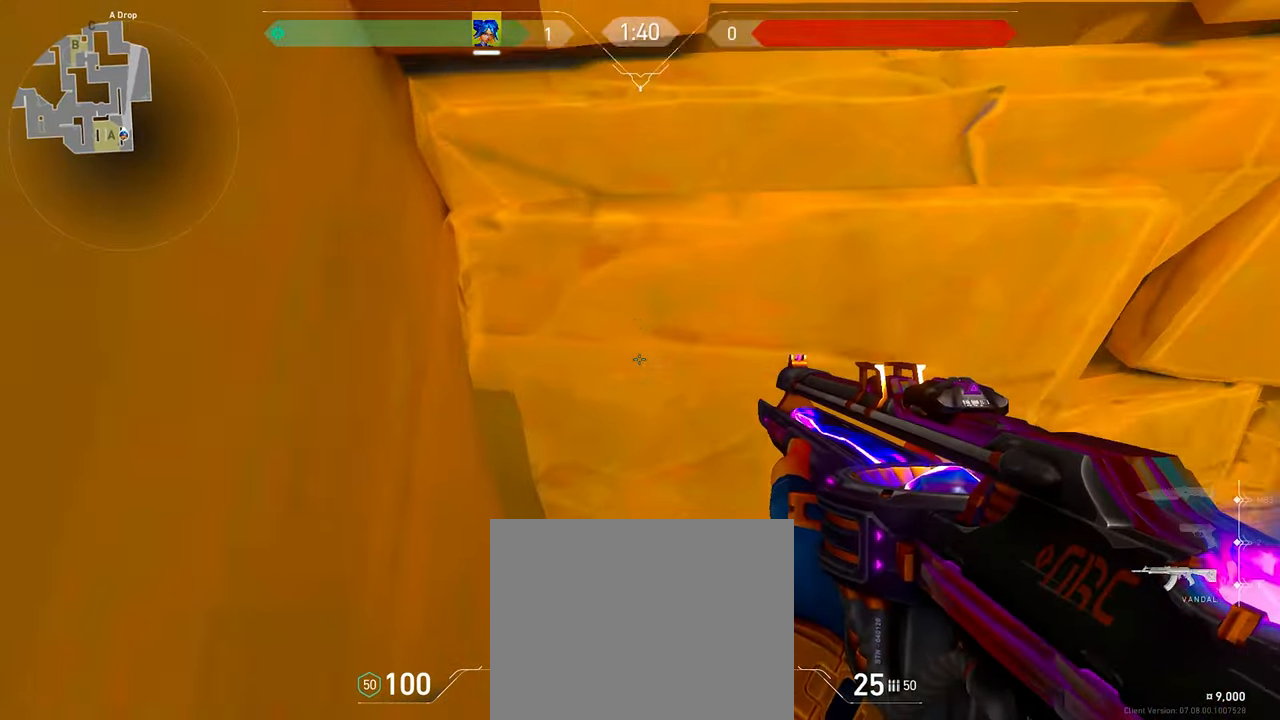
{"keys": [], "events": [[217, "w", "up"], [317, "shift", "up"]]}